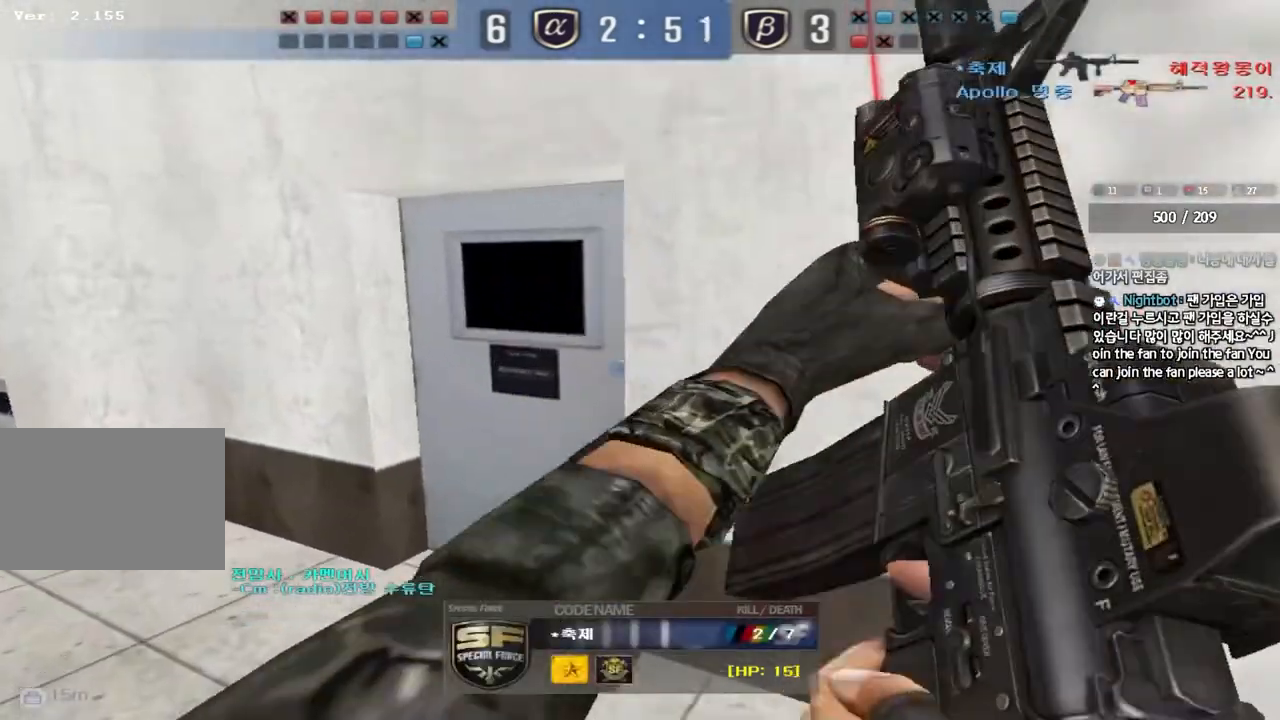
Gameplay with keyboard; each line is a JSON object with the keys held at the frame after it. "events" lists presses ("down") and releases ("up") of "a", "ctrl", "d", "e", "f", "q", "r", "s", "shift", "space", "tab" and "w" between this image and that frame as [ms after this image, input, new state], when the widget could be followed in between. No other keys are recorded. Mouse input is not recorded.
{"keys": ["tab"], "events": [[50, "tab", "down"]]}
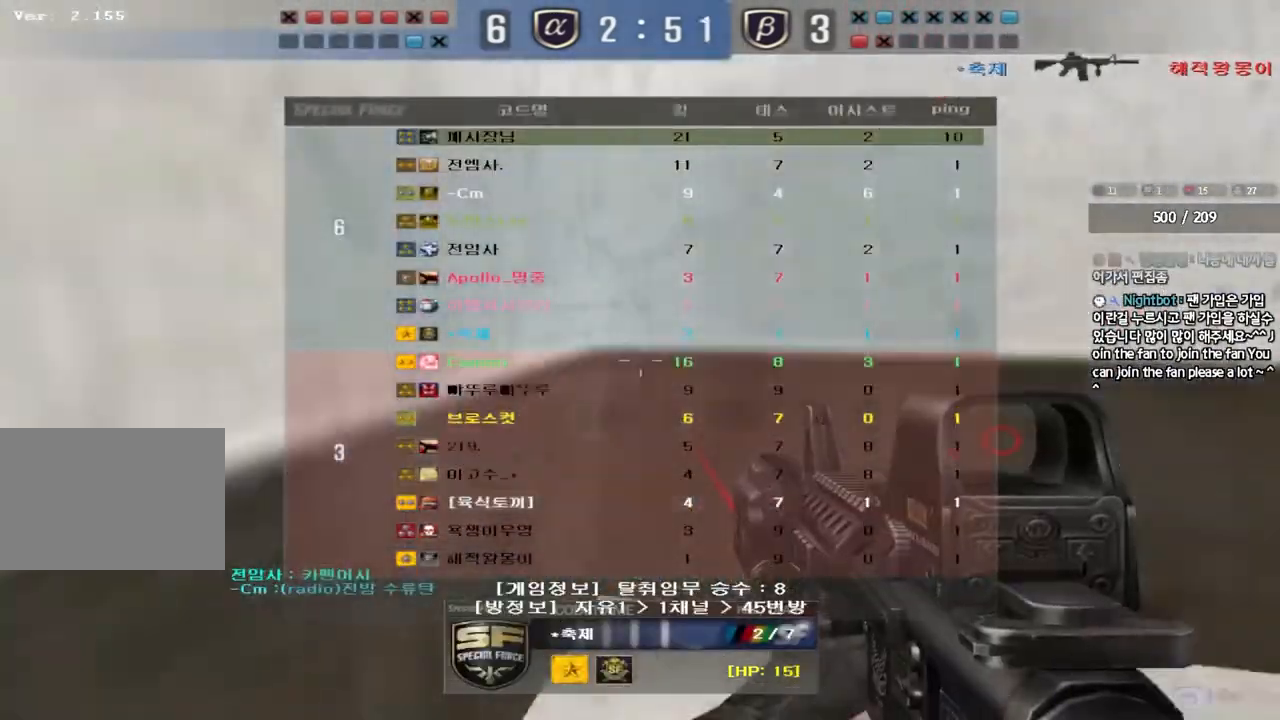
{"keys": [], "events": [[267, "tab", "up"]]}
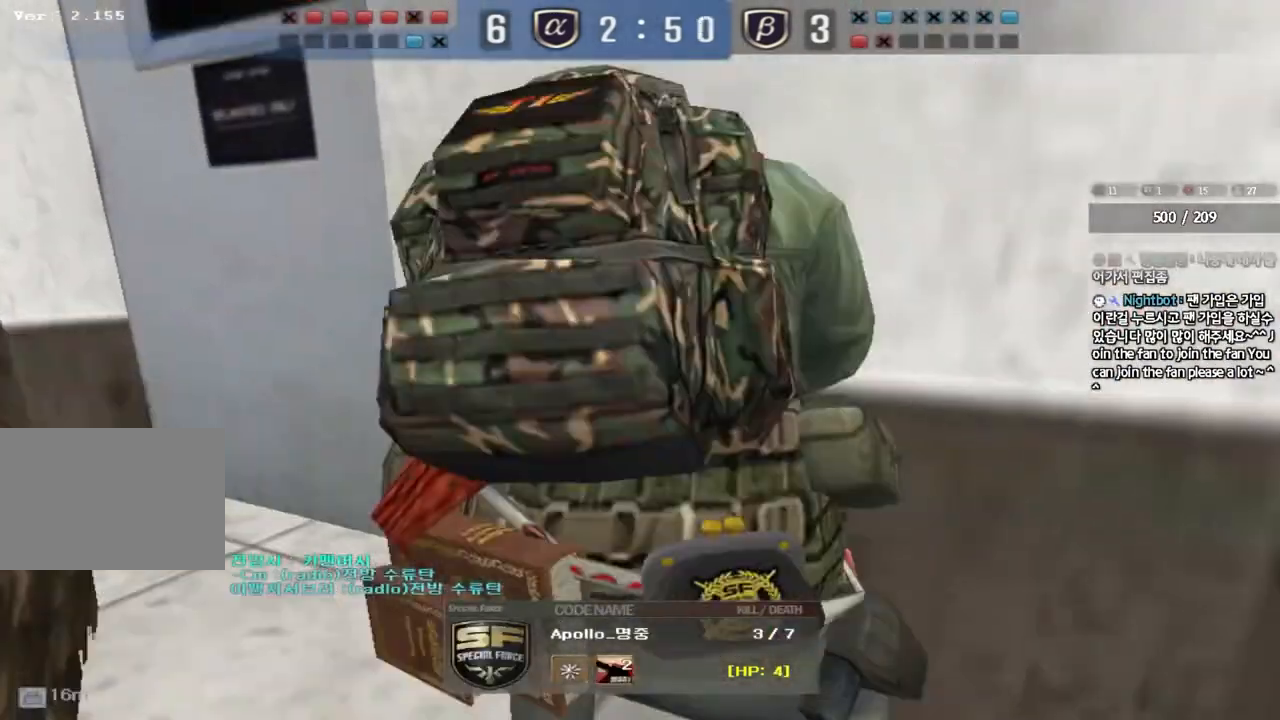
{"keys": [], "events": []}
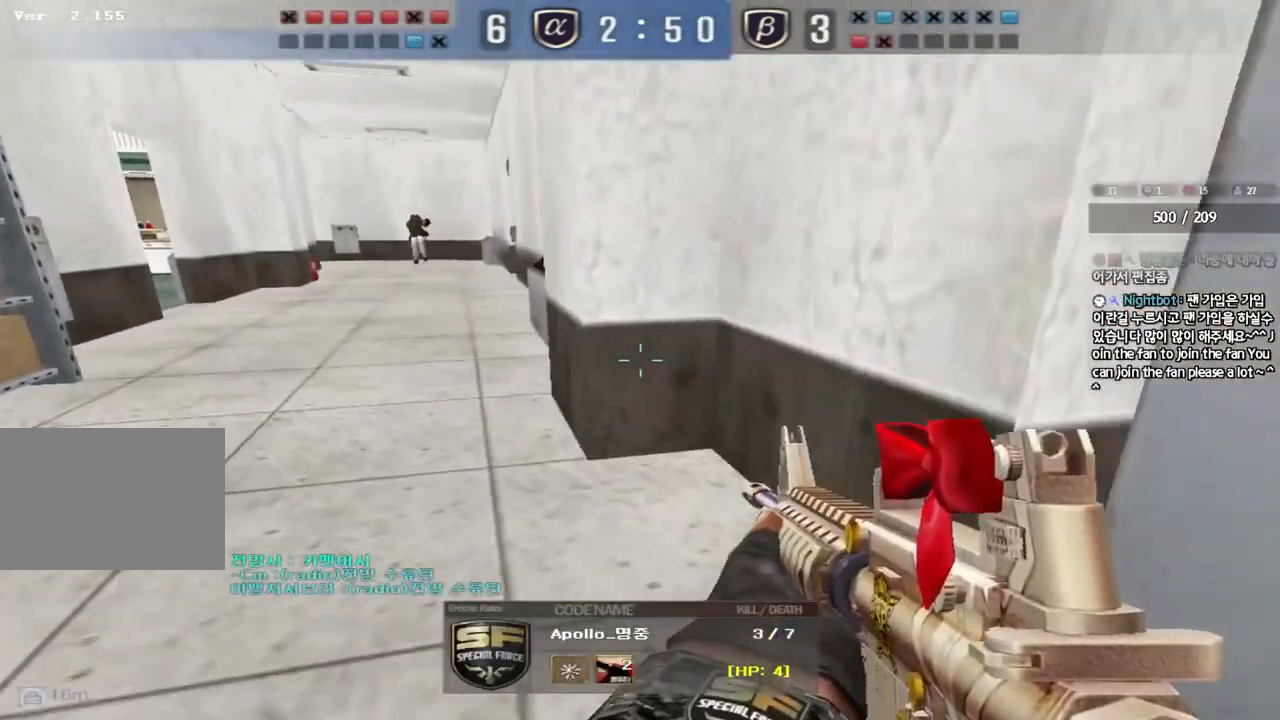
{"keys": [], "events": []}
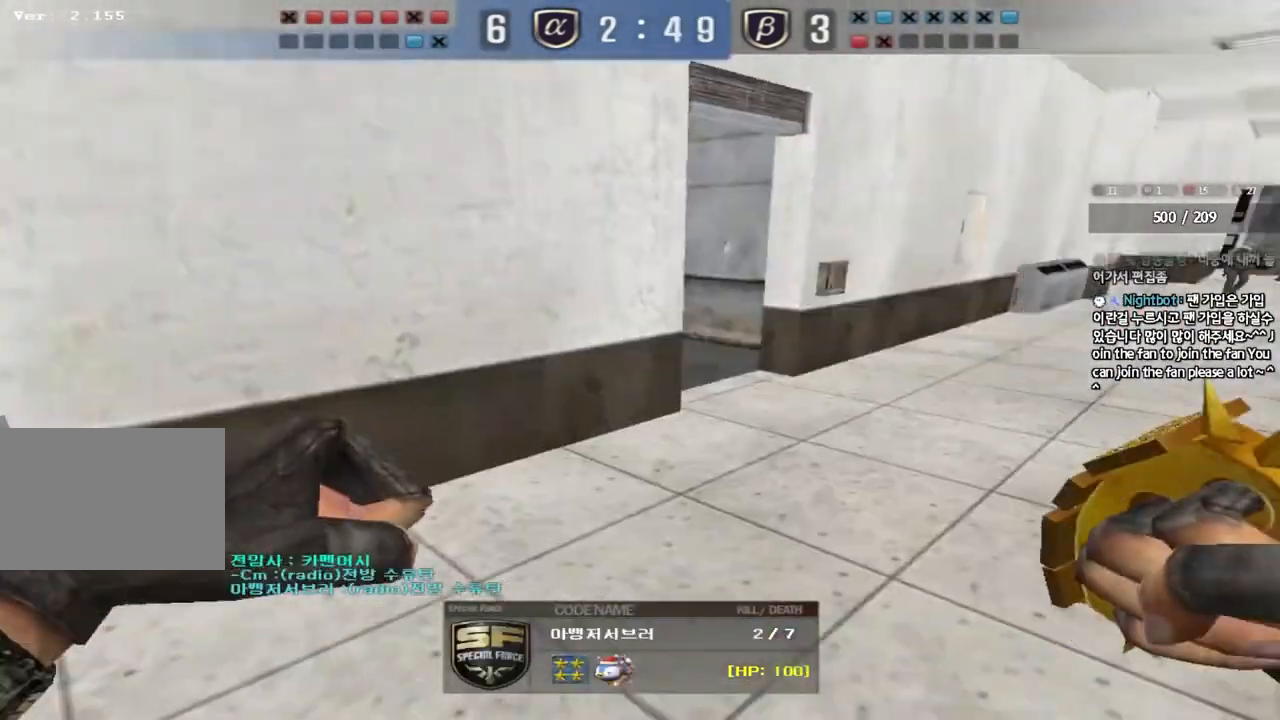
{"keys": [], "events": []}
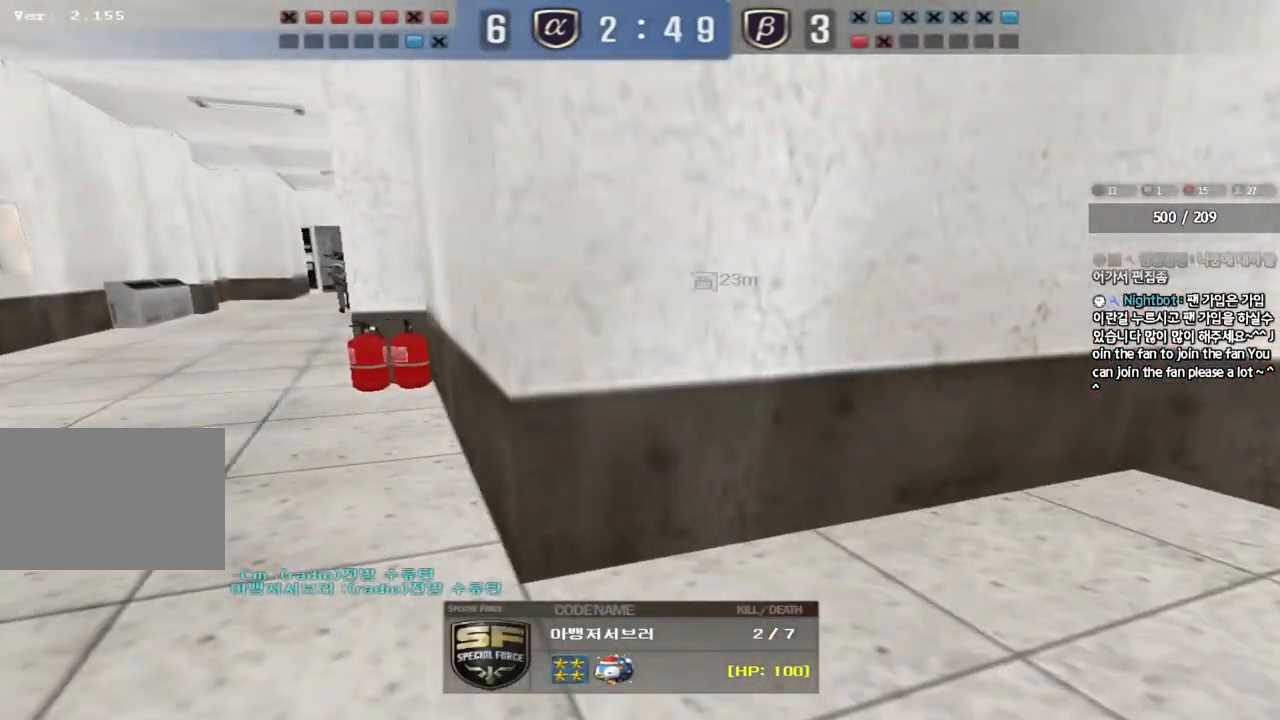
{"keys": ["tab"], "events": [[250, "tab", "down"]]}
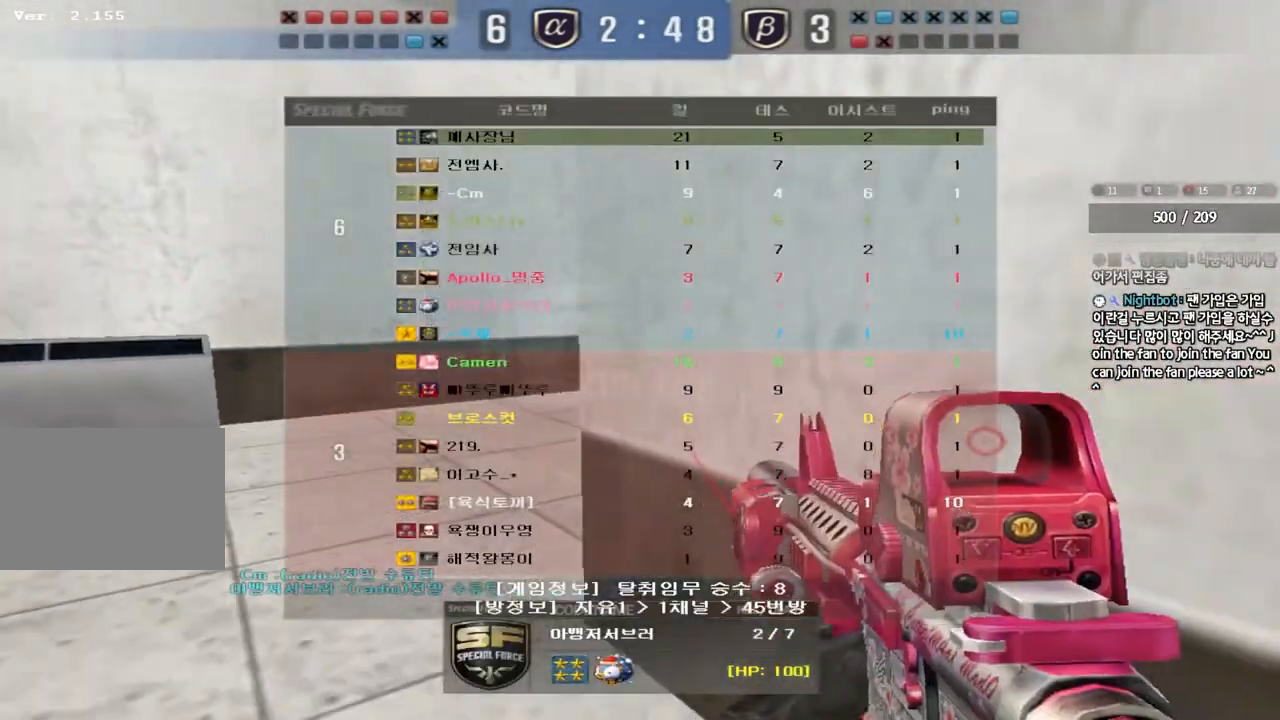
{"keys": ["tab"], "events": [[167, "tab", "up"], [317, "tab", "down"]]}
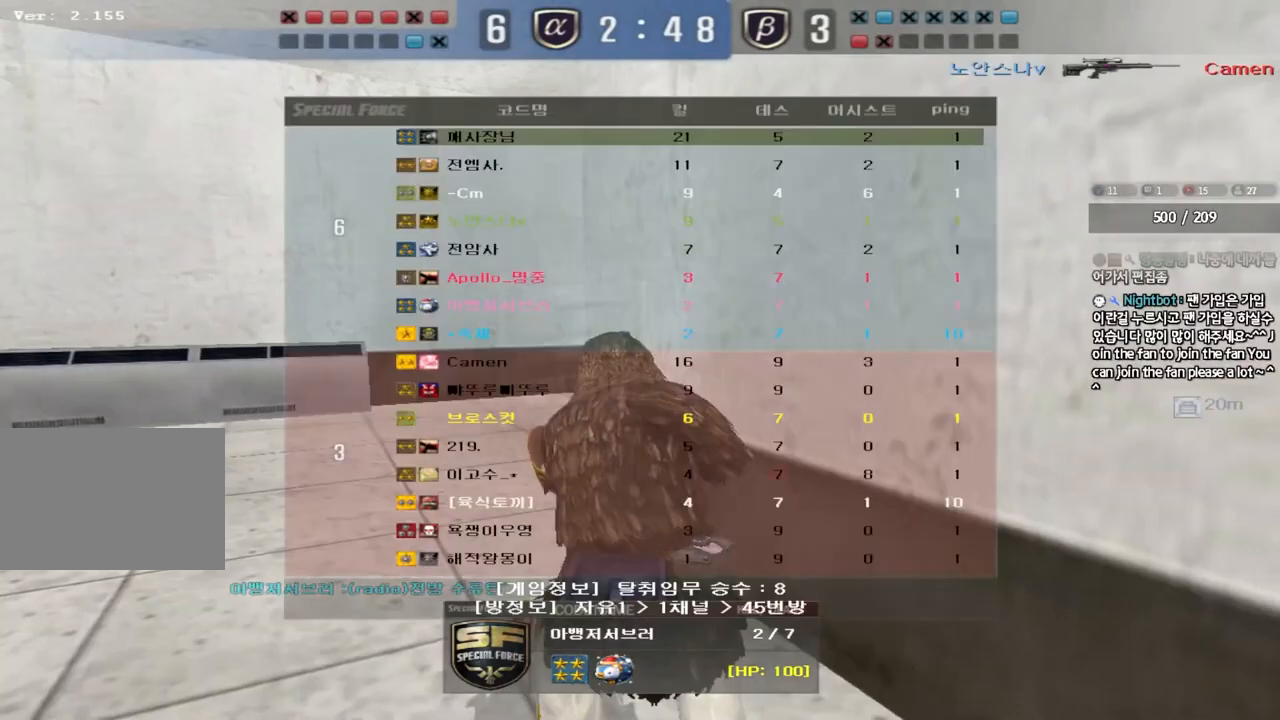
{"keys": [], "events": [[267, "tab", "up"]]}
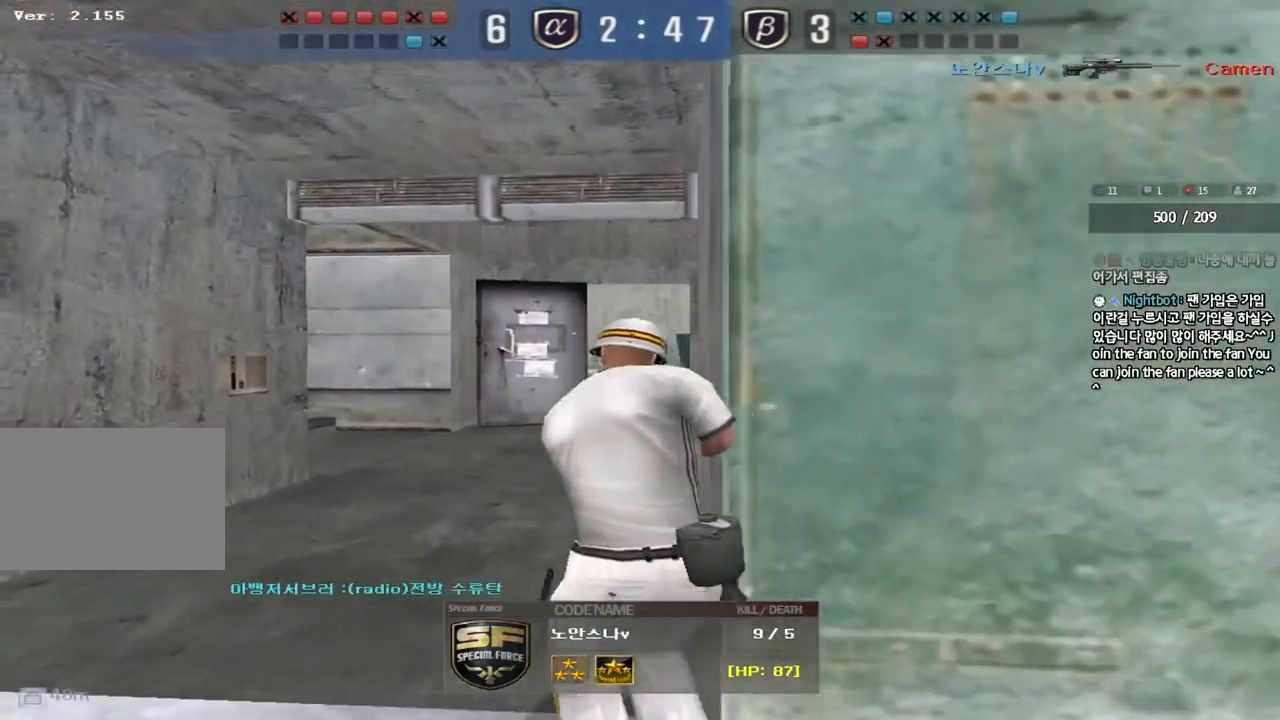
{"keys": [], "events": []}
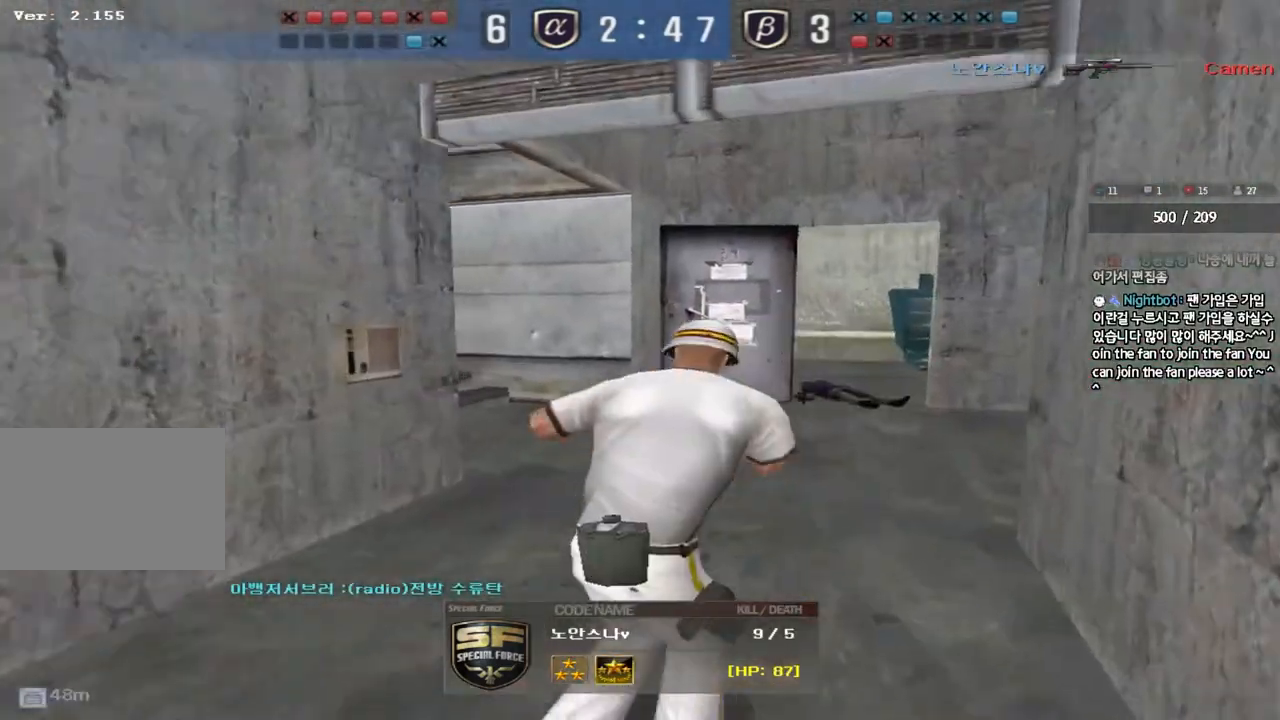
{"keys": [], "events": []}
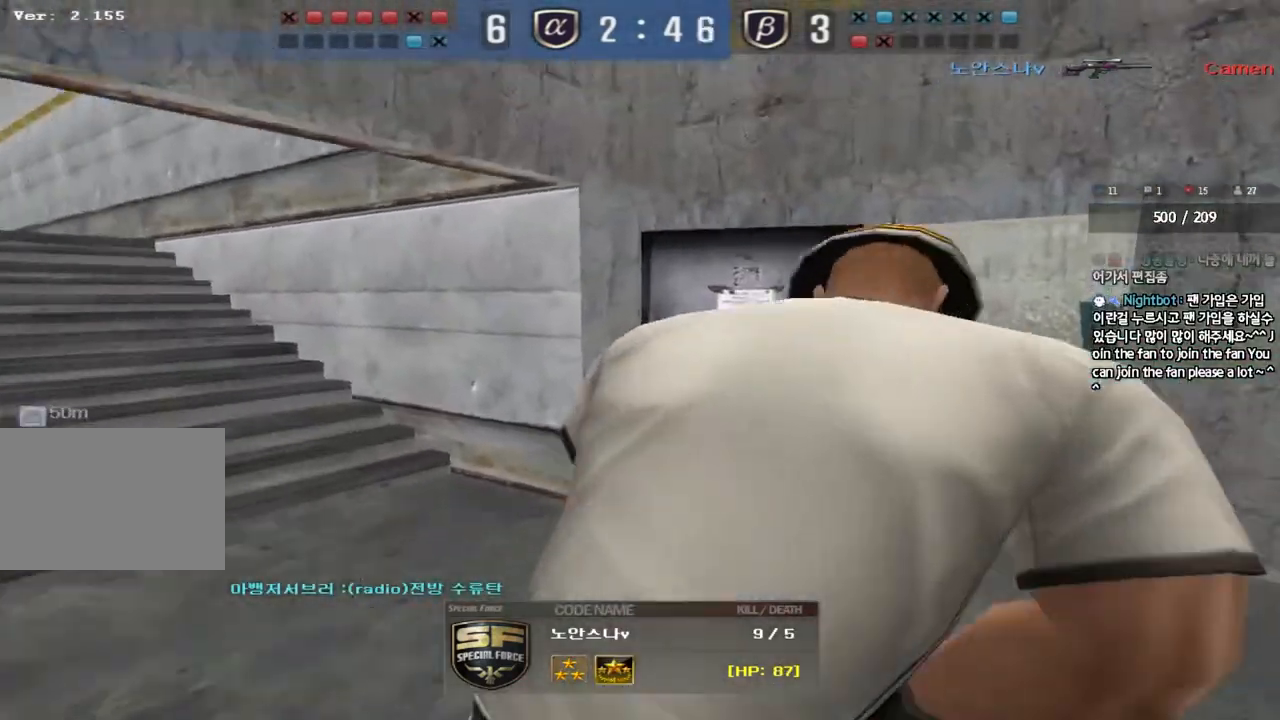
{"keys": [], "events": []}
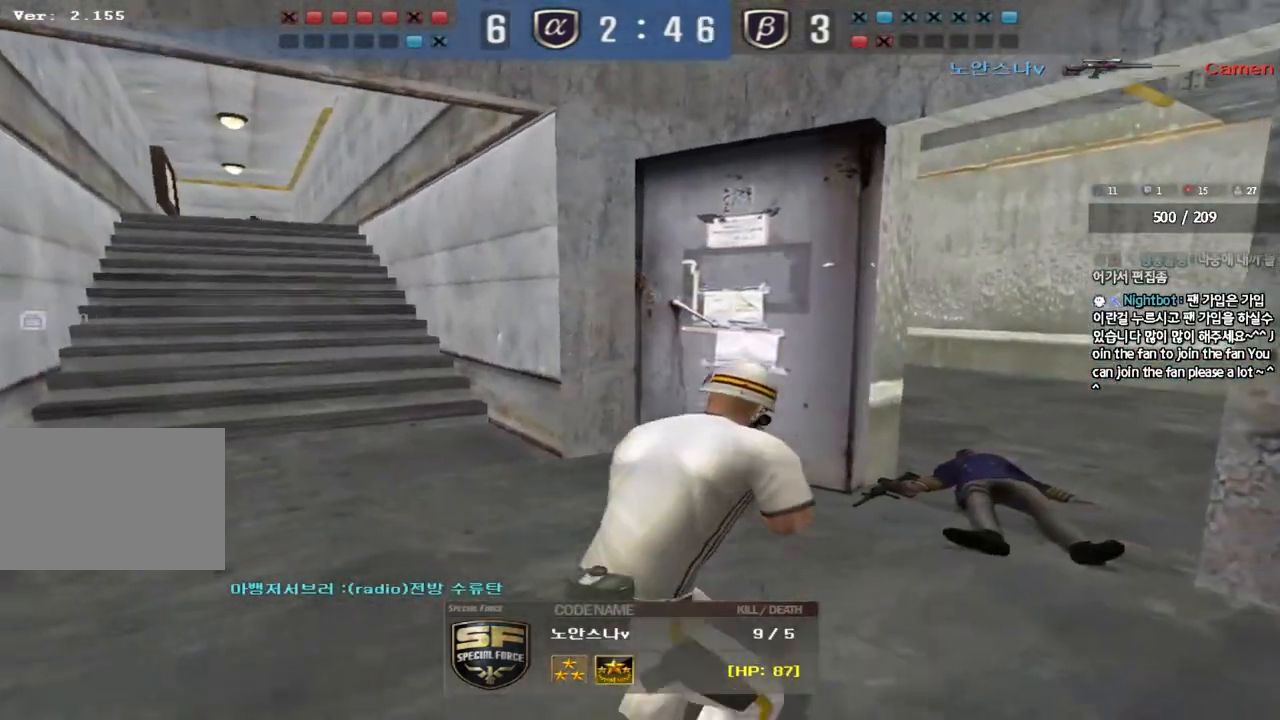
{"keys": [], "events": []}
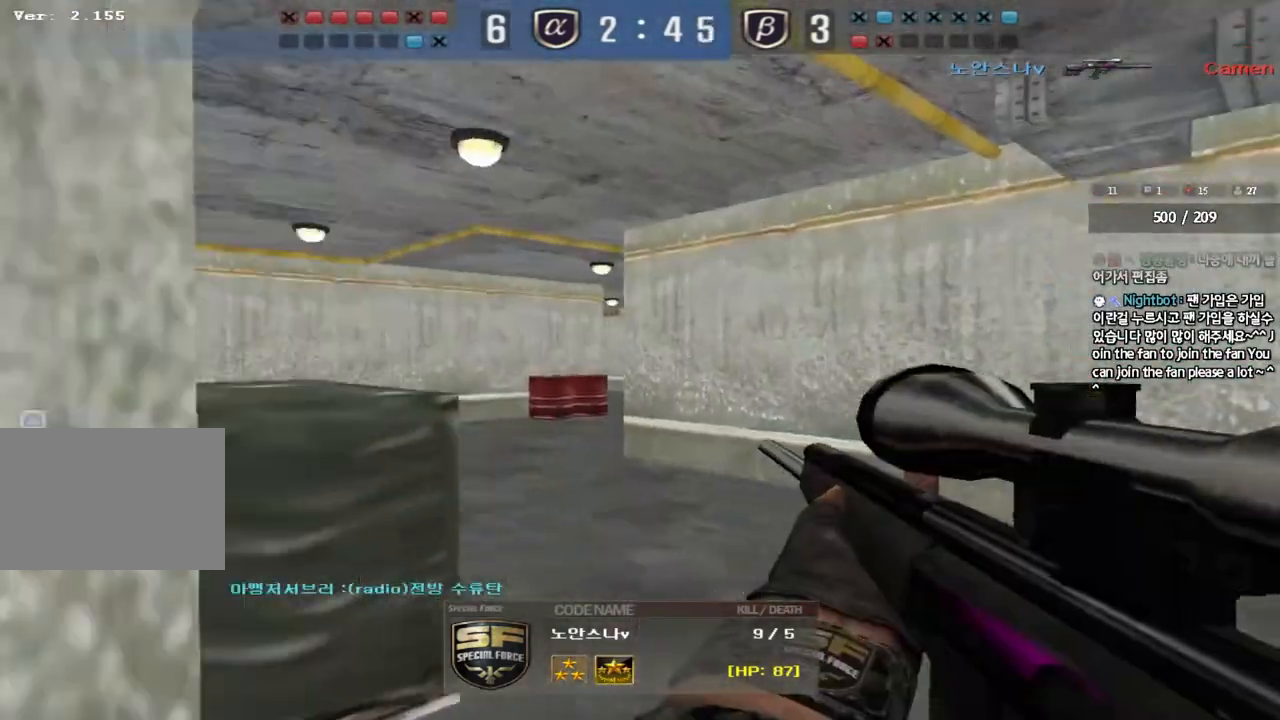
{"keys": ["tab"], "events": [[150, "tab", "down"]]}
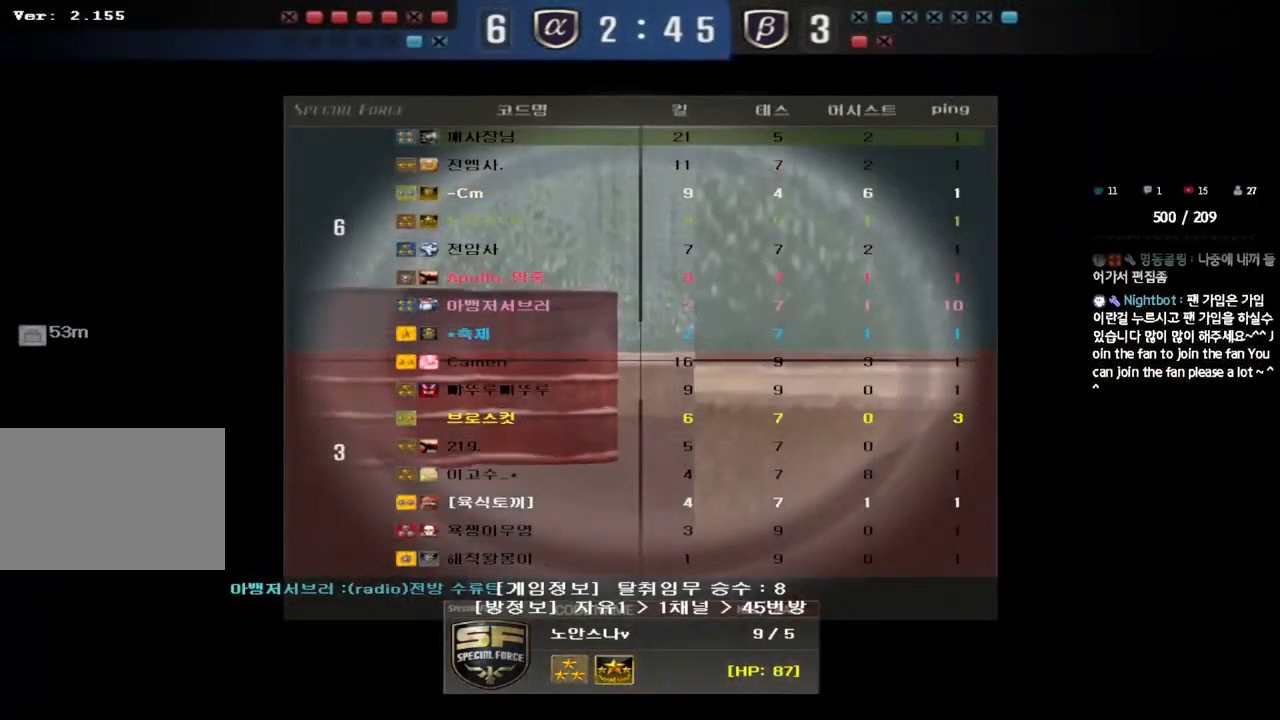
{"keys": ["tab"], "events": []}
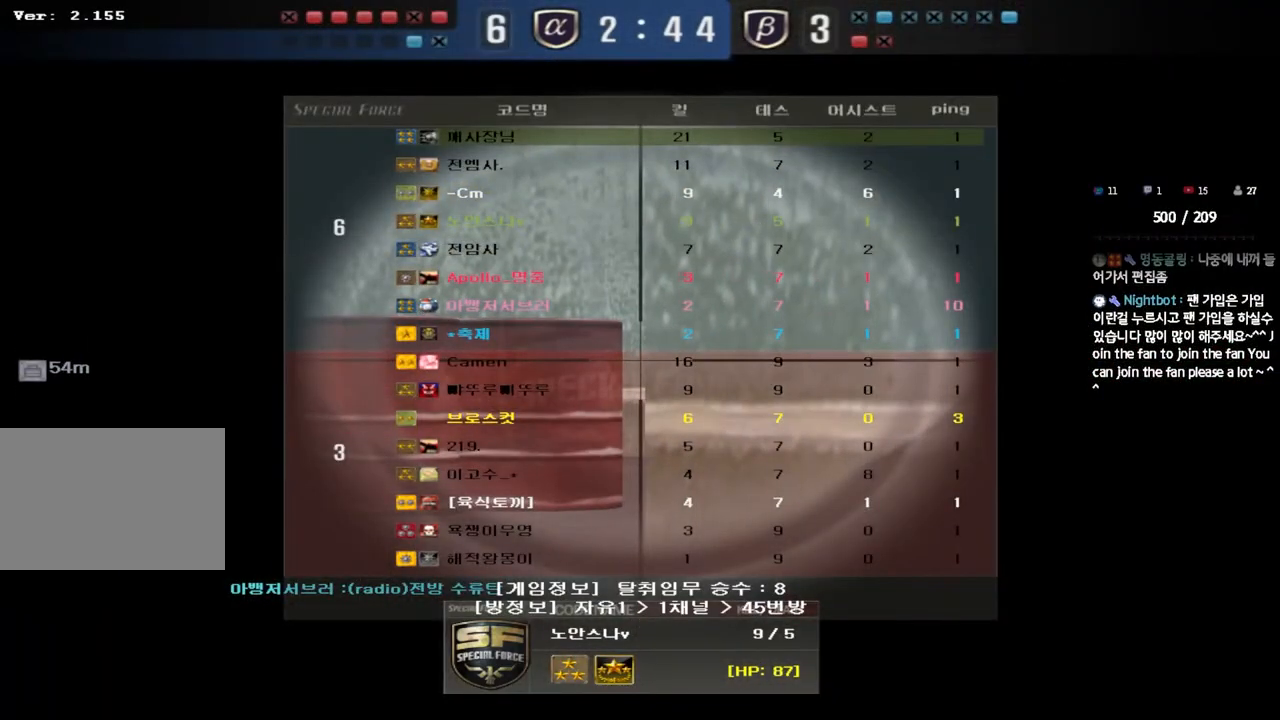
{"keys": ["tab"], "events": []}
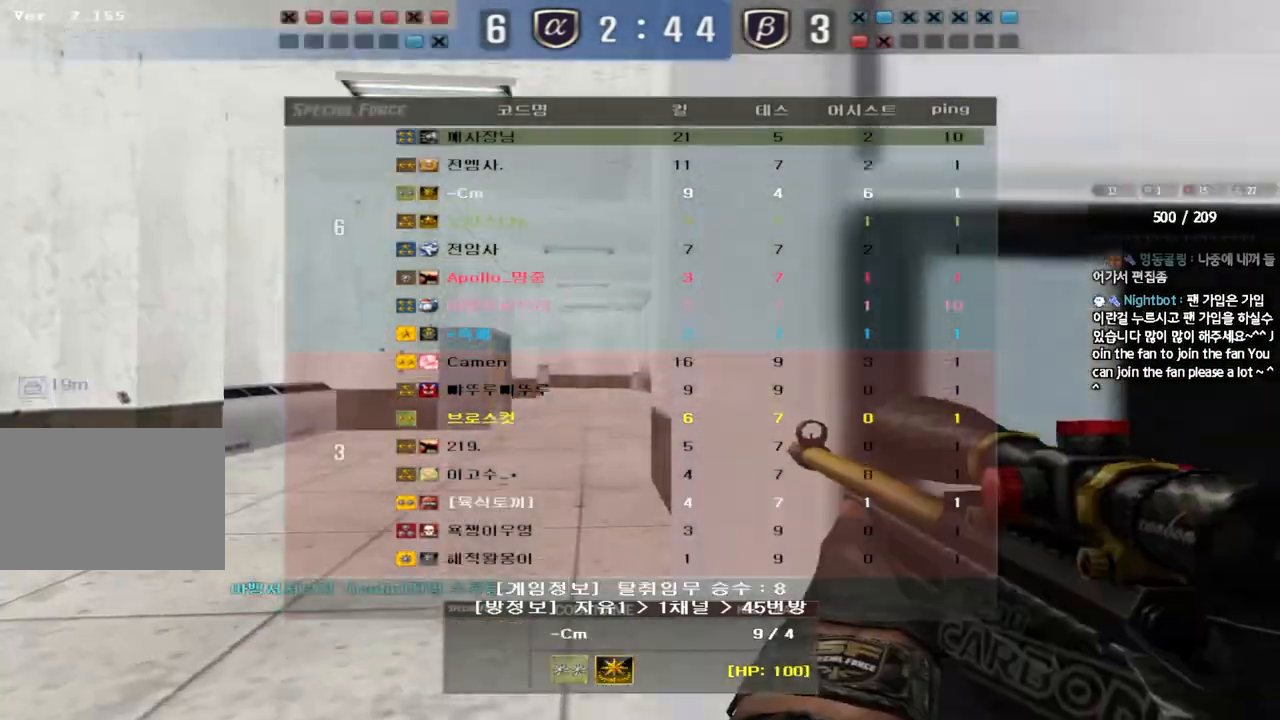
{"keys": [], "events": [[250, "tab", "up"]]}
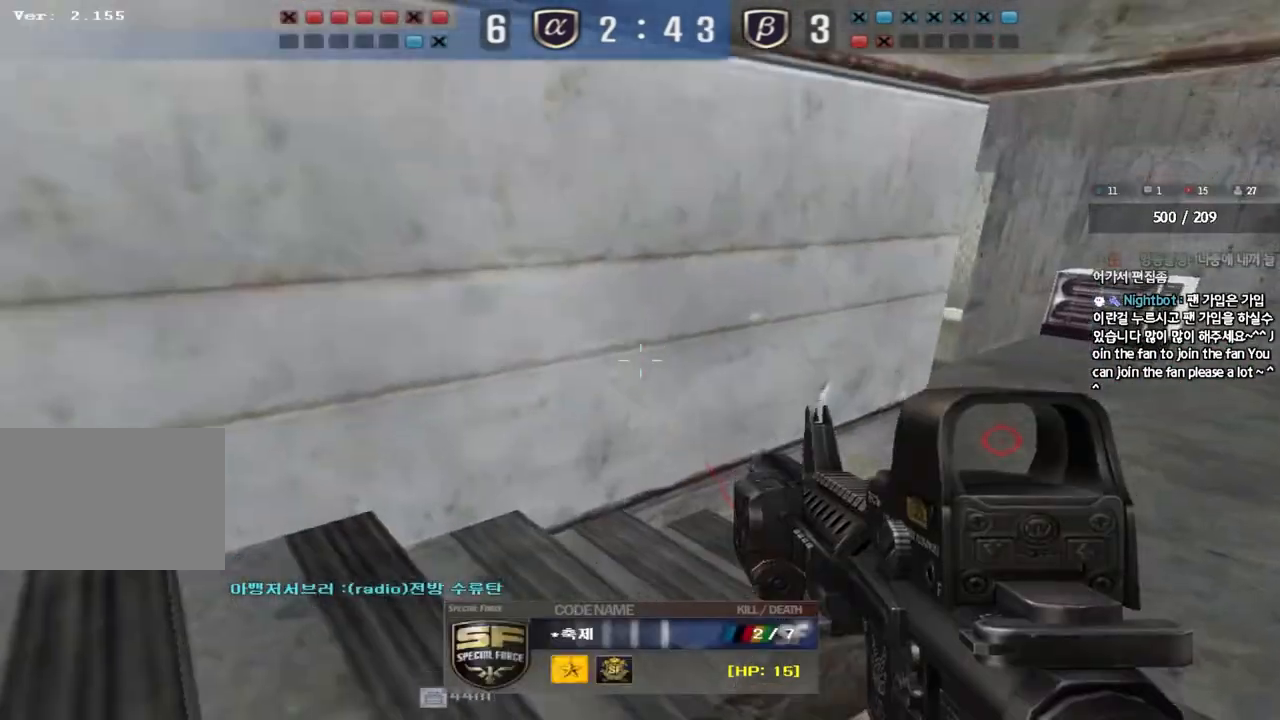
{"keys": ["tab"], "events": [[267, "tab", "down"]]}
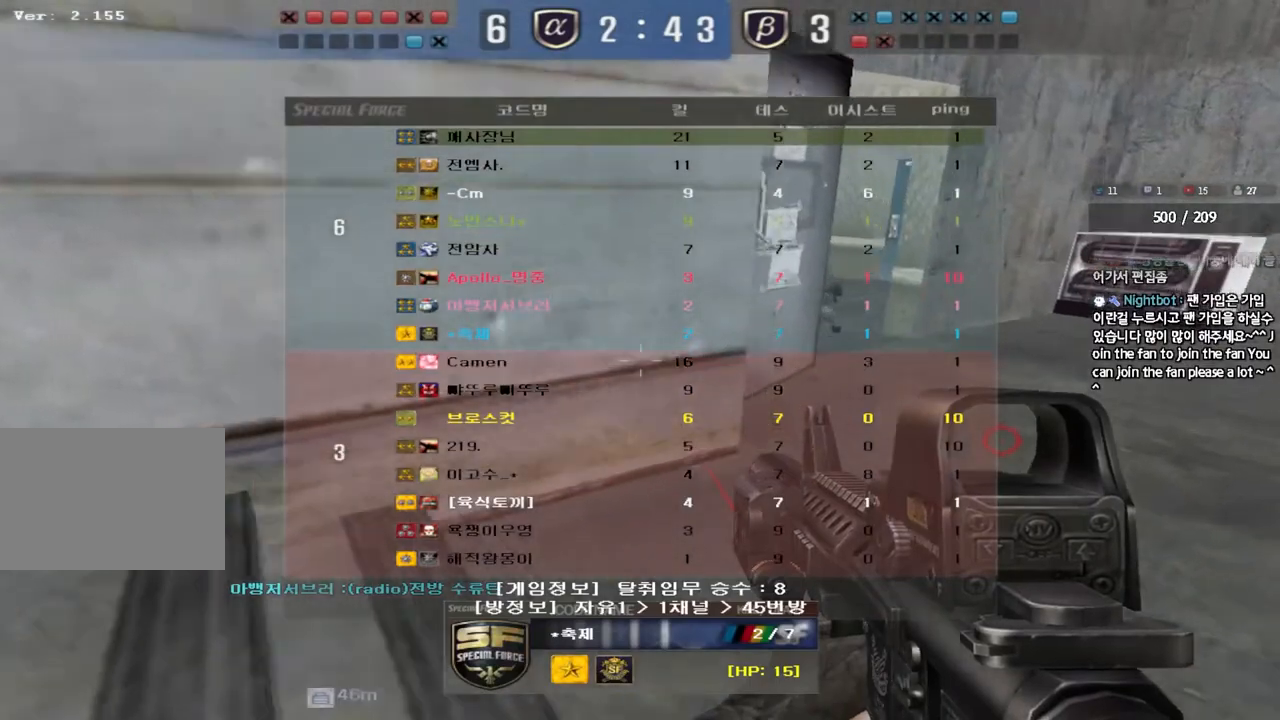
{"keys": [], "events": [[333, "tab", "up"]]}